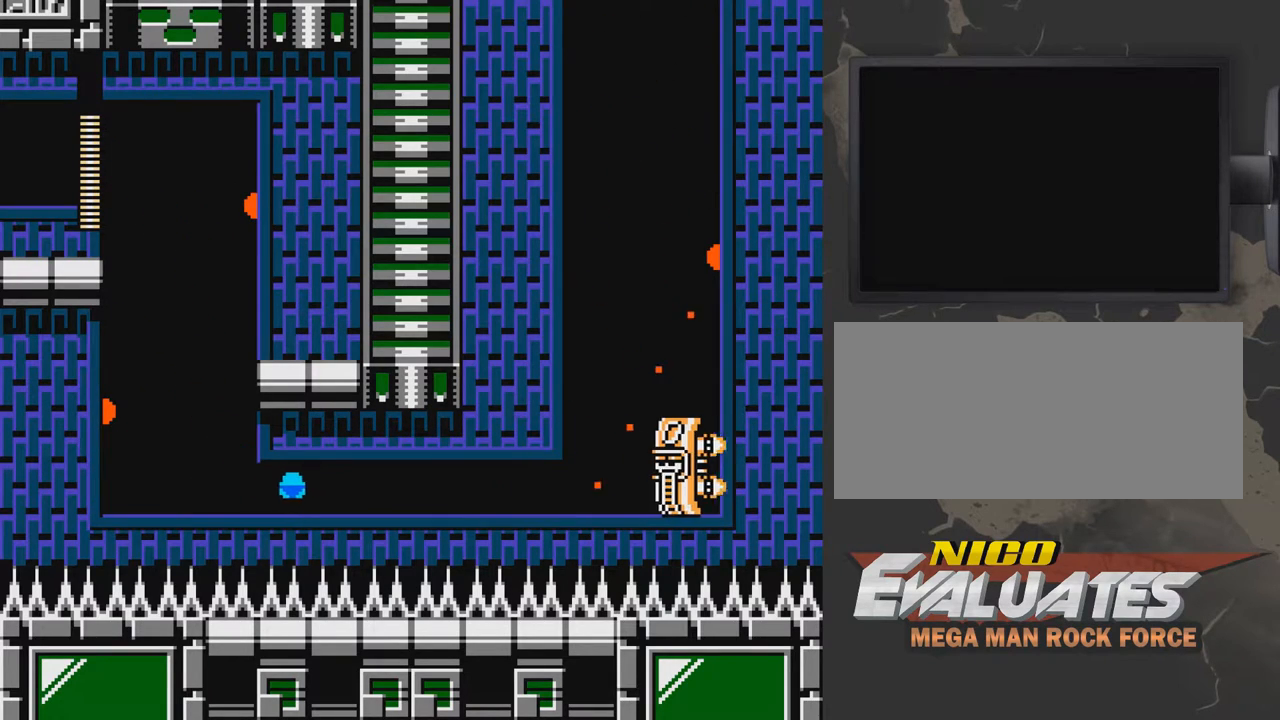
Gameplay with a controller (Nintendo layout); each line is a JSON object with the inputs held at the frame after it. "events" lists button and stick changes between this image and that frame as [ms after this image, input, new state], when the widget could be followed in between. Not read: L3 R3.
{"buttons": ["DPAD_RIGHT"], "events": []}
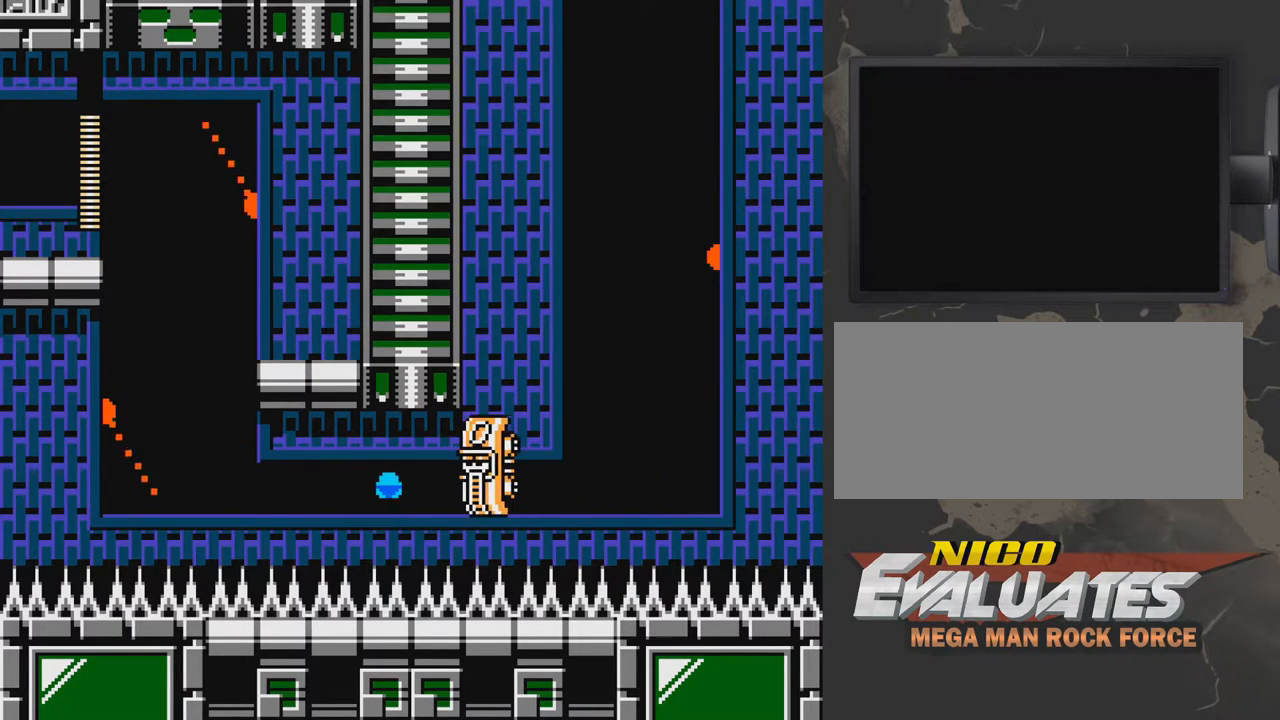
{"buttons": ["DPAD_RIGHT"], "events": []}
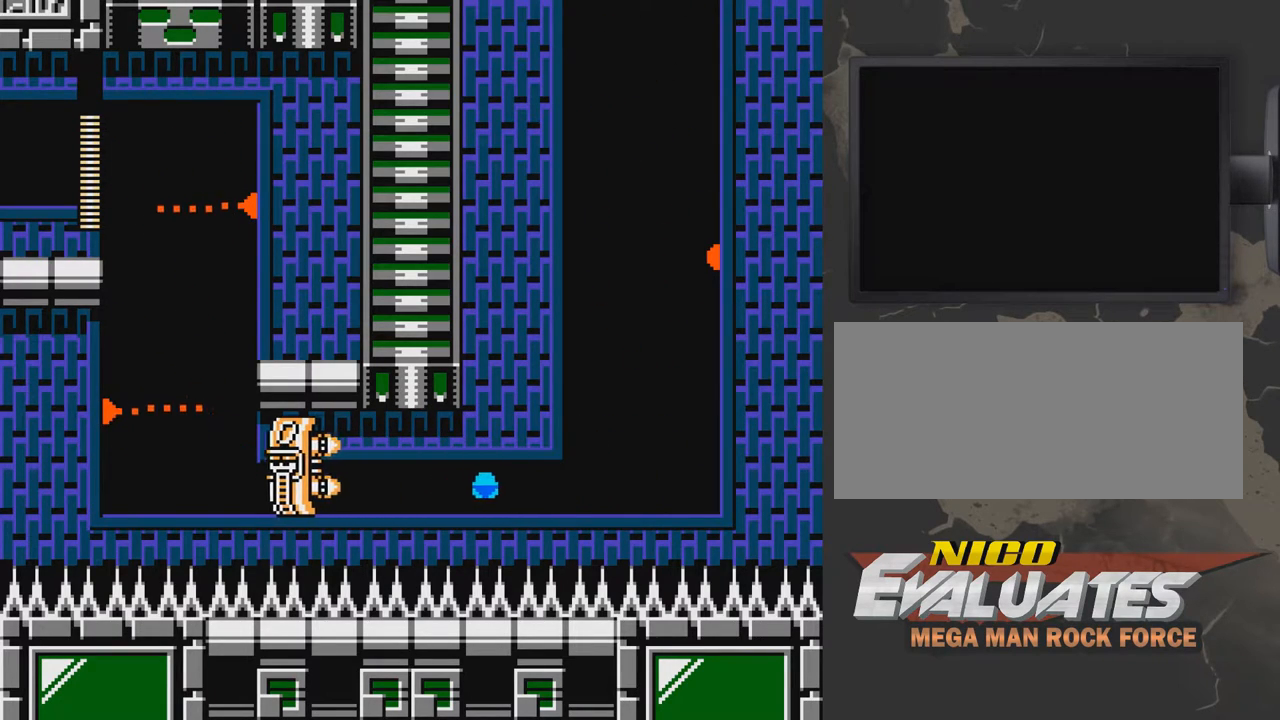
{"buttons": ["DPAD_UP", "DPAD_RIGHT"], "events": [[200, "DPAD_UP", "down"]]}
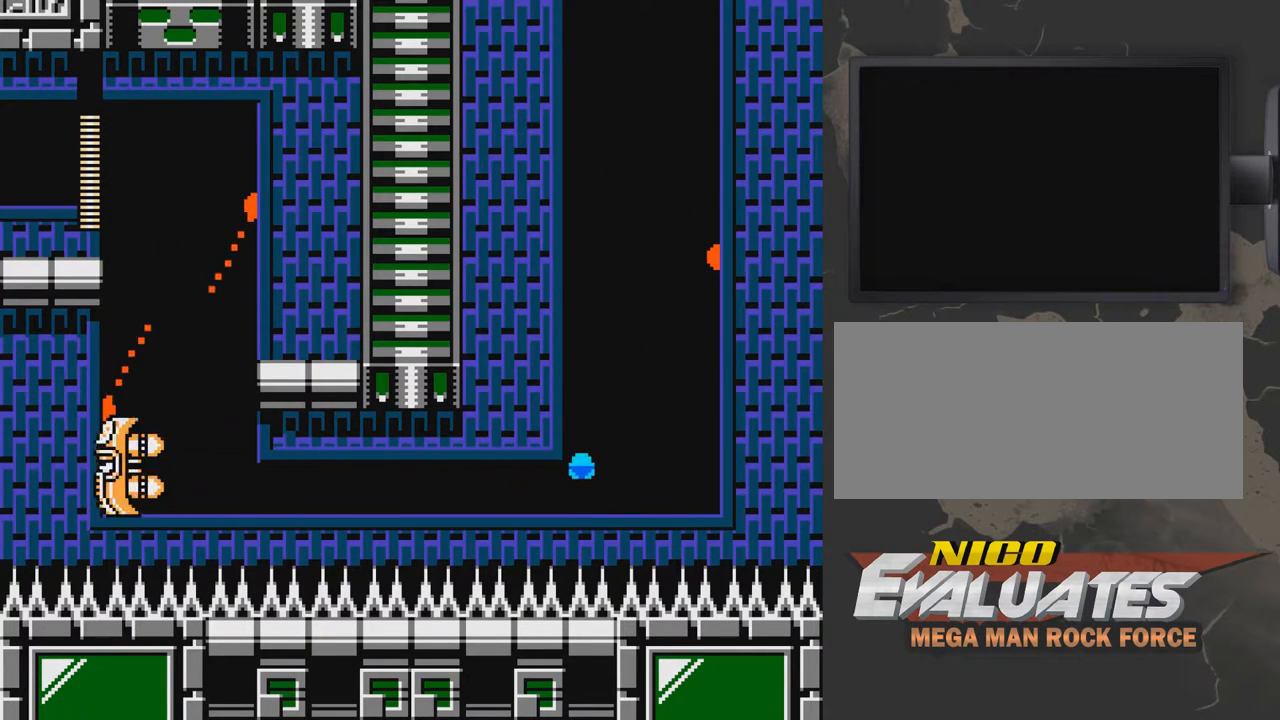
{"buttons": ["DPAD_UP"], "events": [[500, "DPAD_RIGHT", "up"]]}
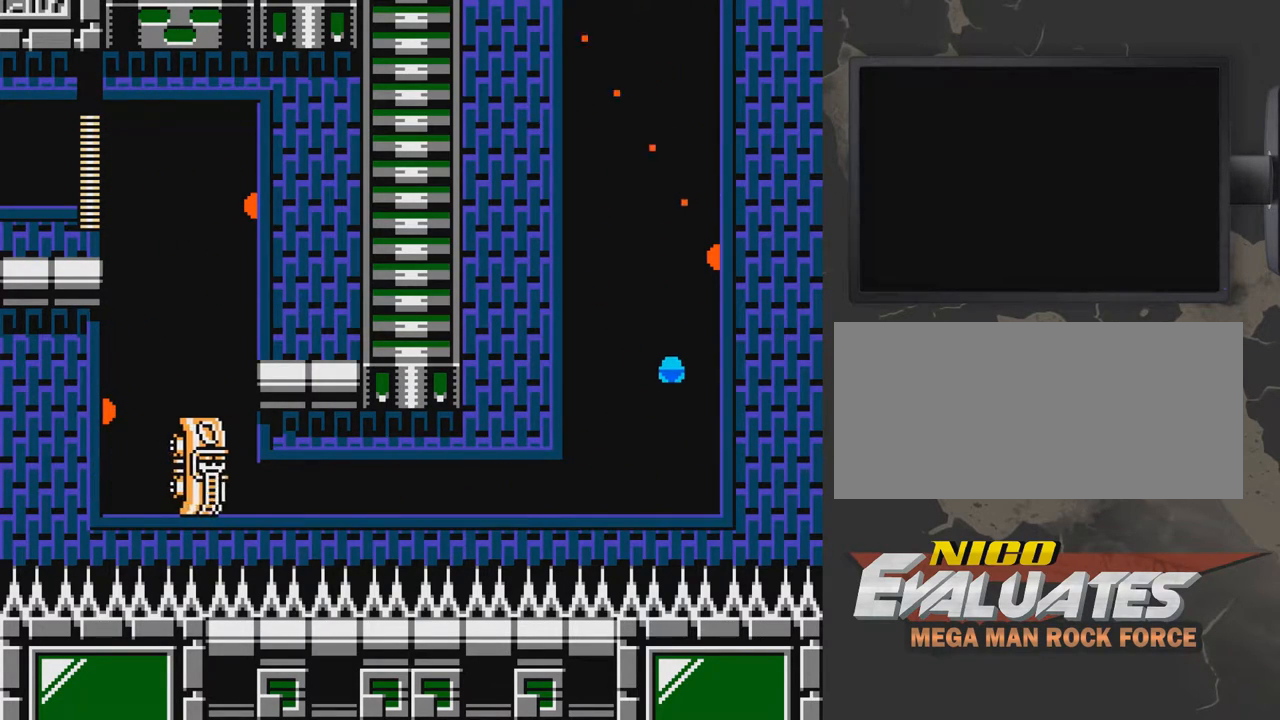
{"buttons": [], "events": [[150, "DPAD_UP", "up"], [350, "DPAD_UP", "down"], [450, "DPAD_UP", "up"]]}
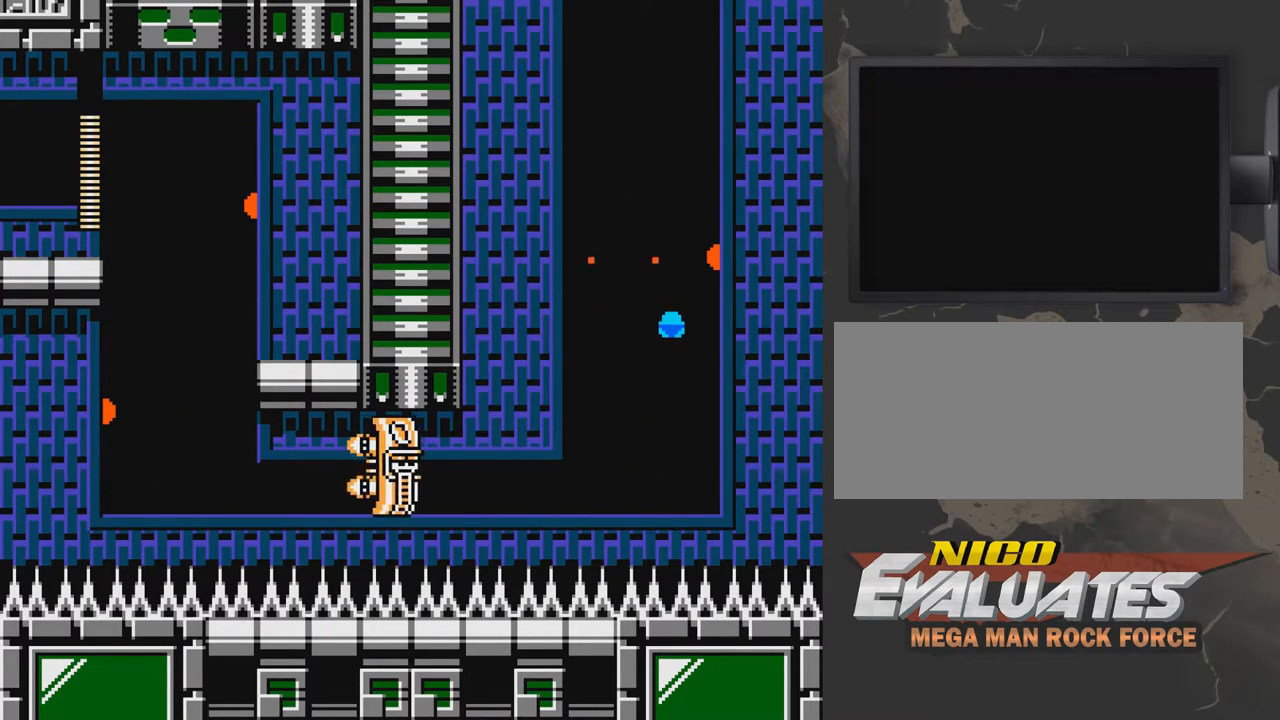
{"buttons": ["DPAD_UP", "DPAD_RIGHT"], "events": [[50, "DPAD_LEFT", "down"], [150, "DPAD_DOWN", "down"], [250, "DPAD_LEFT", "up"], [300, "DPAD_DOWN", "up"], [350, "DPAD_RIGHT", "down"], [450, "DPAD_UP", "down"]]}
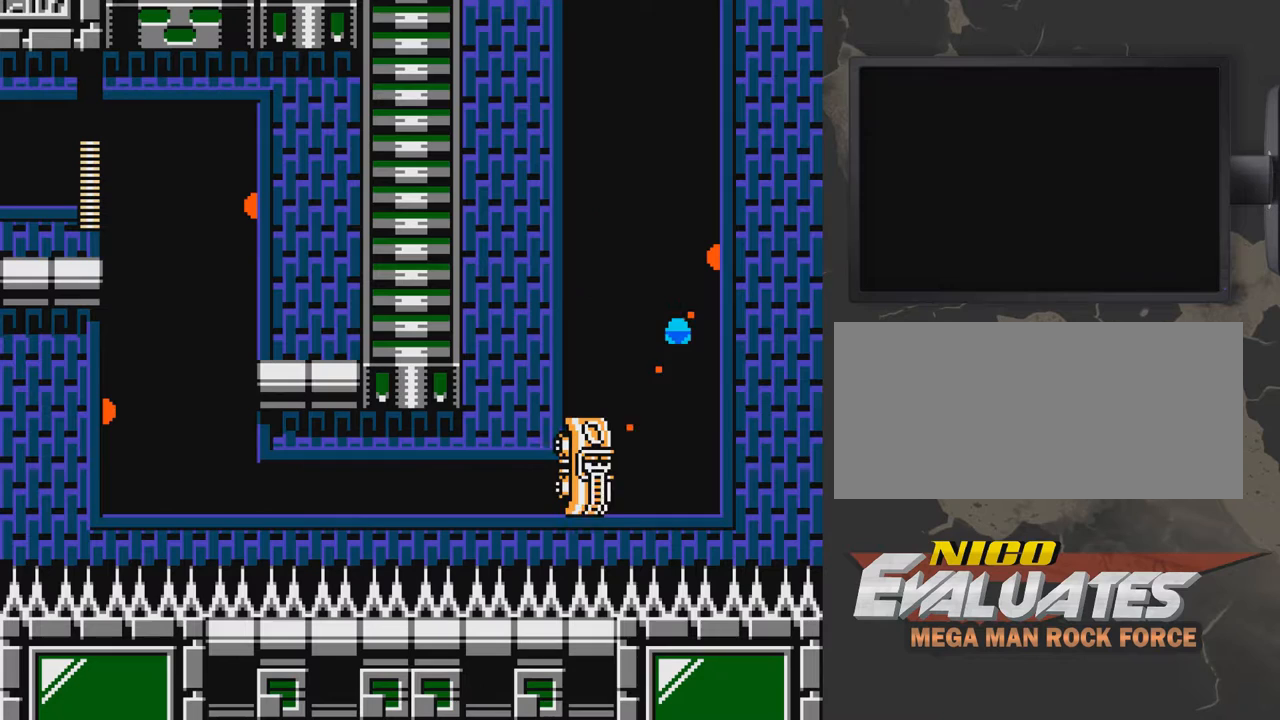
{"buttons": ["DPAD_UP"], "events": [[100, "DPAD_RIGHT", "up"], [150, "DPAD_LEFT", "down"], [450, "DPAD_LEFT", "up"]]}
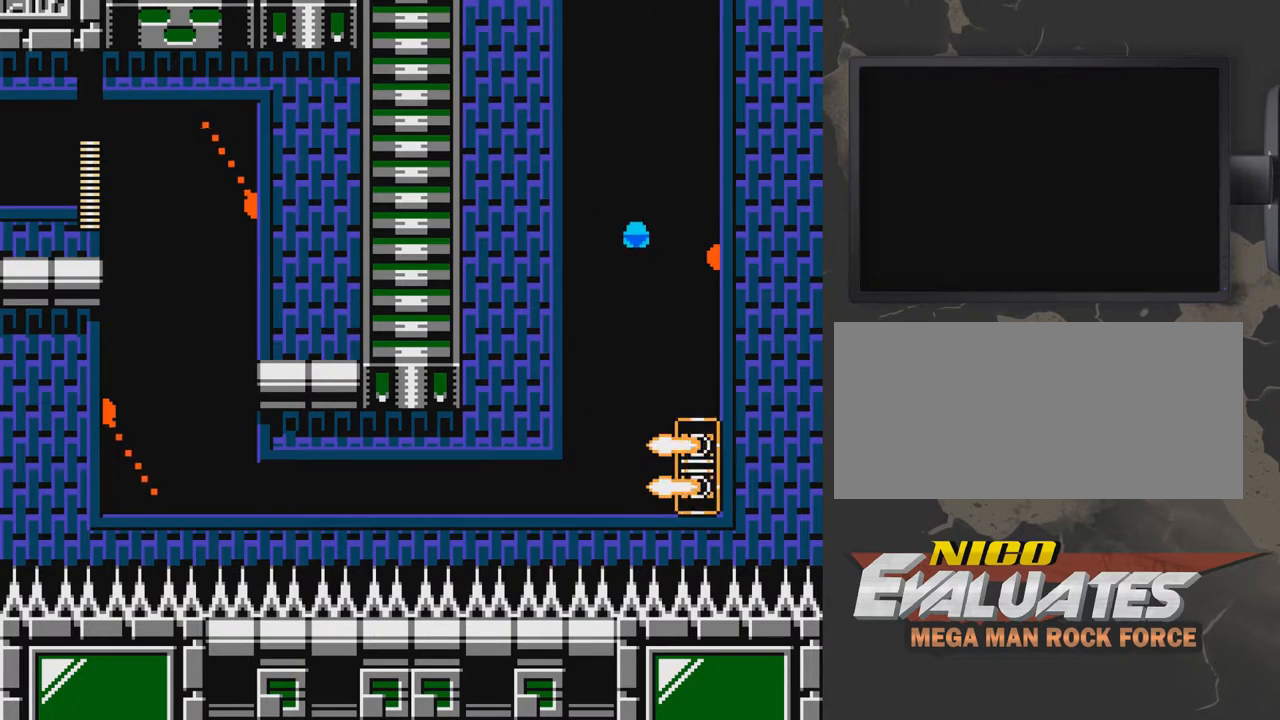
{"buttons": ["DPAD_UP"], "events": []}
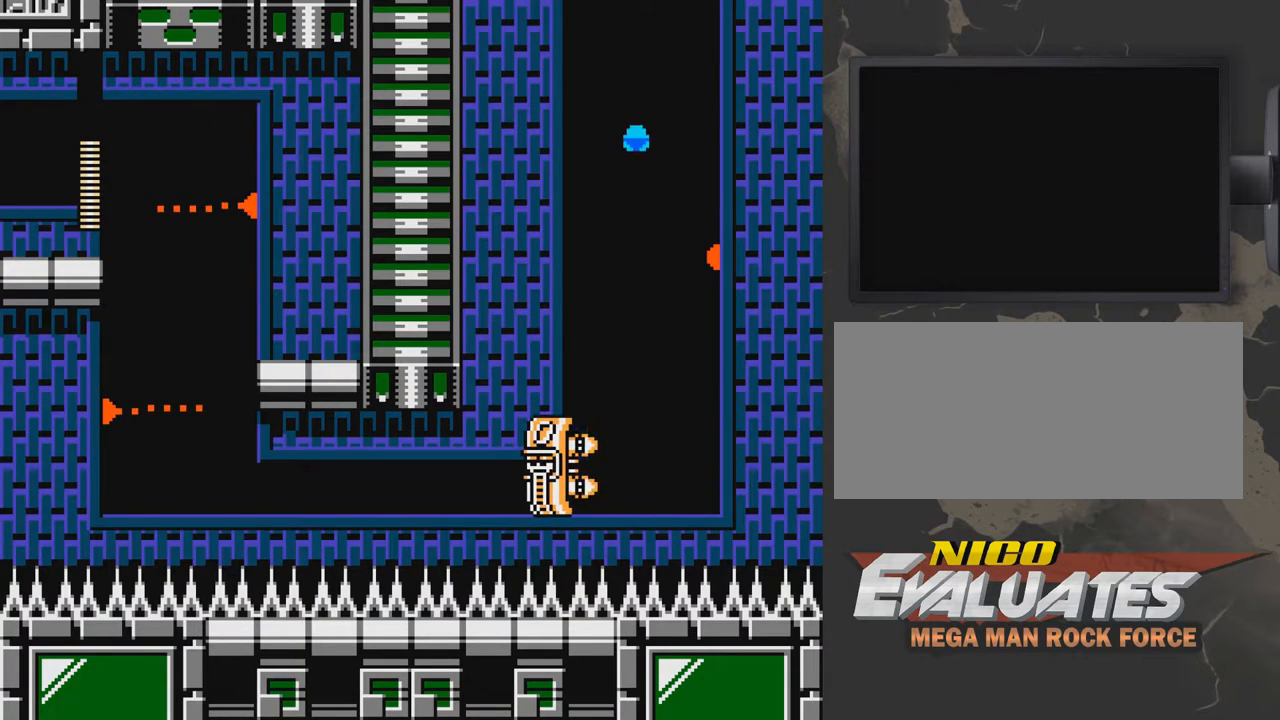
{"buttons": ["DPAD_UP"], "events": [[100, "DPAD_LEFT", "down"], [250, "DPAD_LEFT", "up"]]}
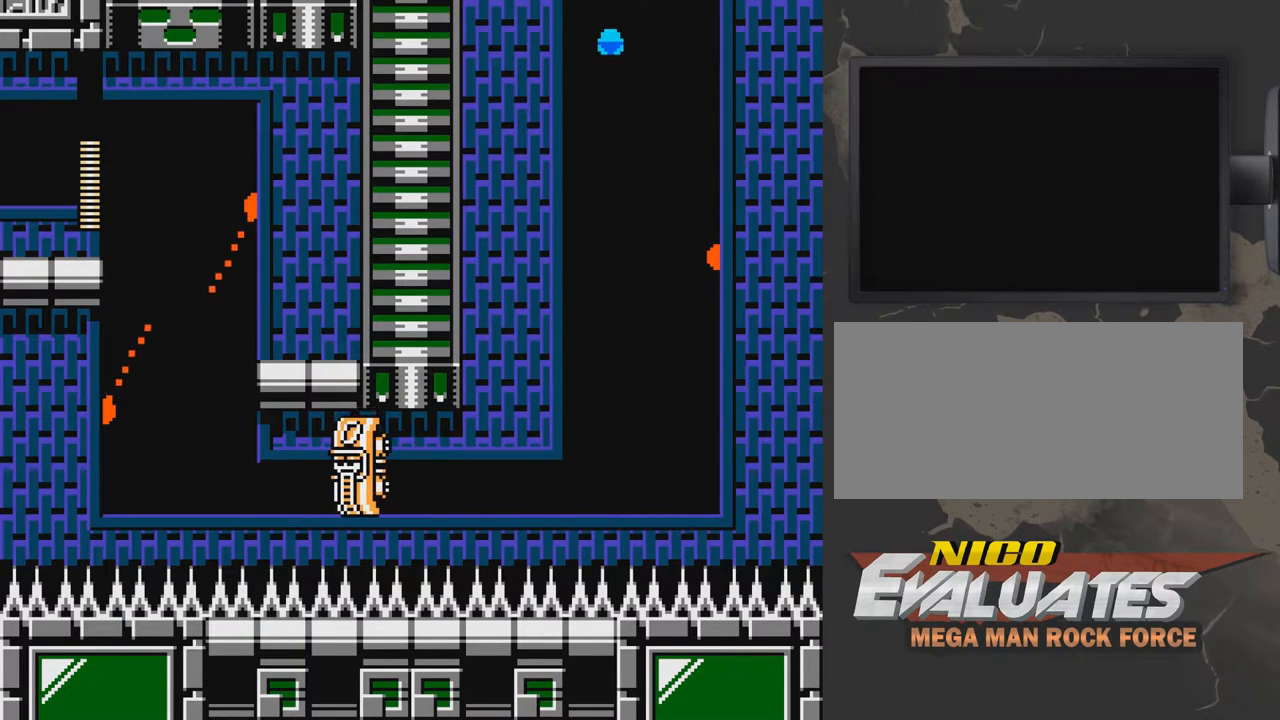
{"buttons": ["DPAD_UP"], "events": []}
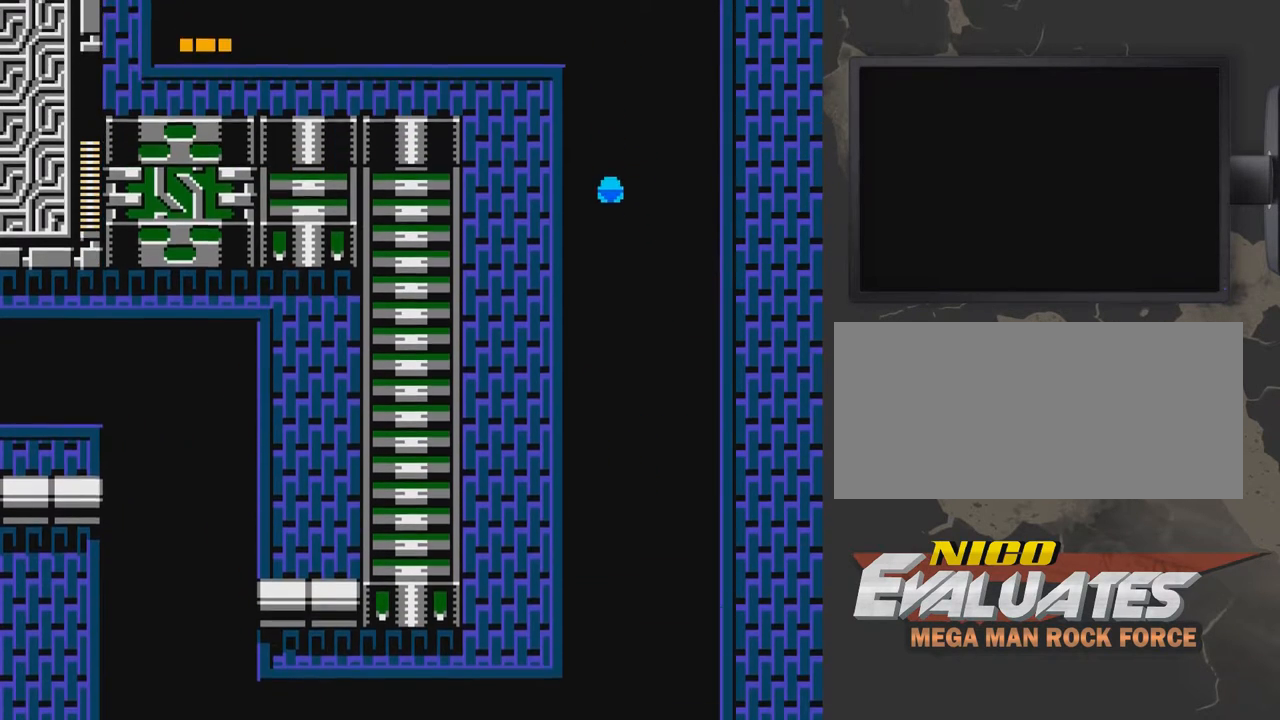
{"buttons": ["DPAD_UP", "DPAD_LEFT"], "events": [[50, "DPAD_UP", "up"], [500, "DPAD_LEFT", "down"], [500, "DPAD_UP", "down"]]}
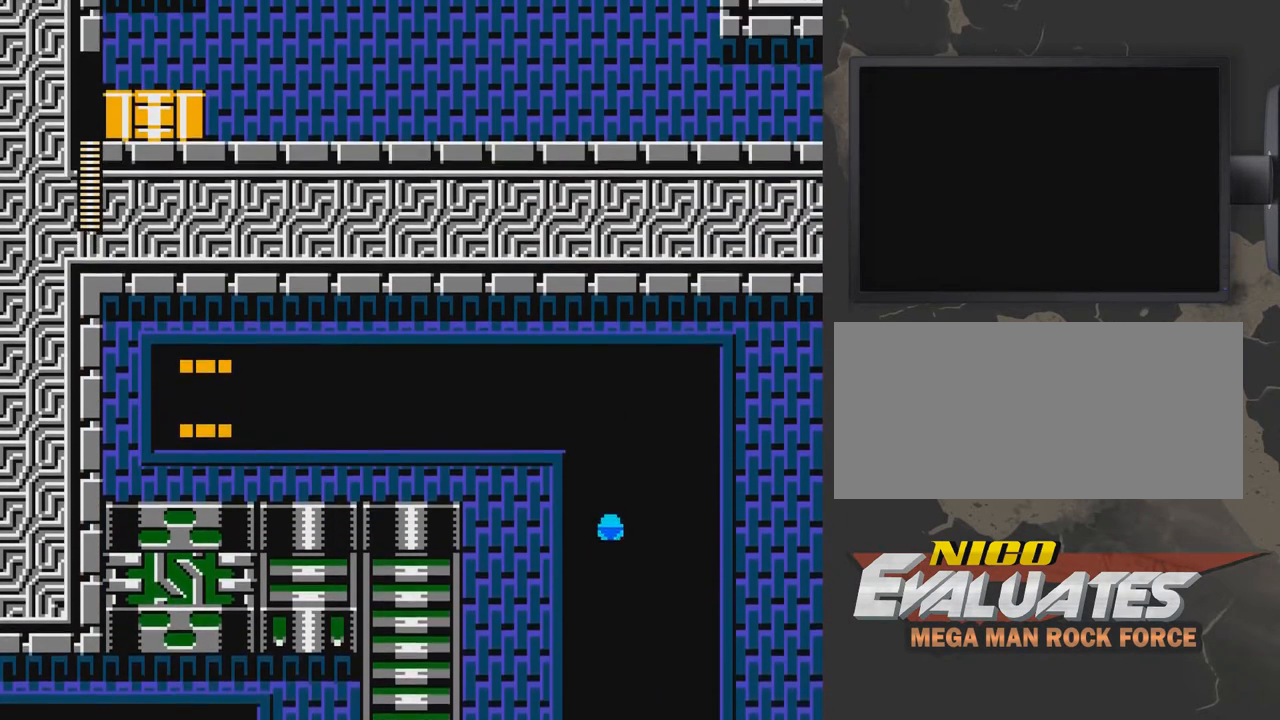
{"buttons": ["DPAD_UP", "DPAD_LEFT"], "events": [[300, "DPAD_LEFT", "up"], [450, "DPAD_LEFT", "down"]]}
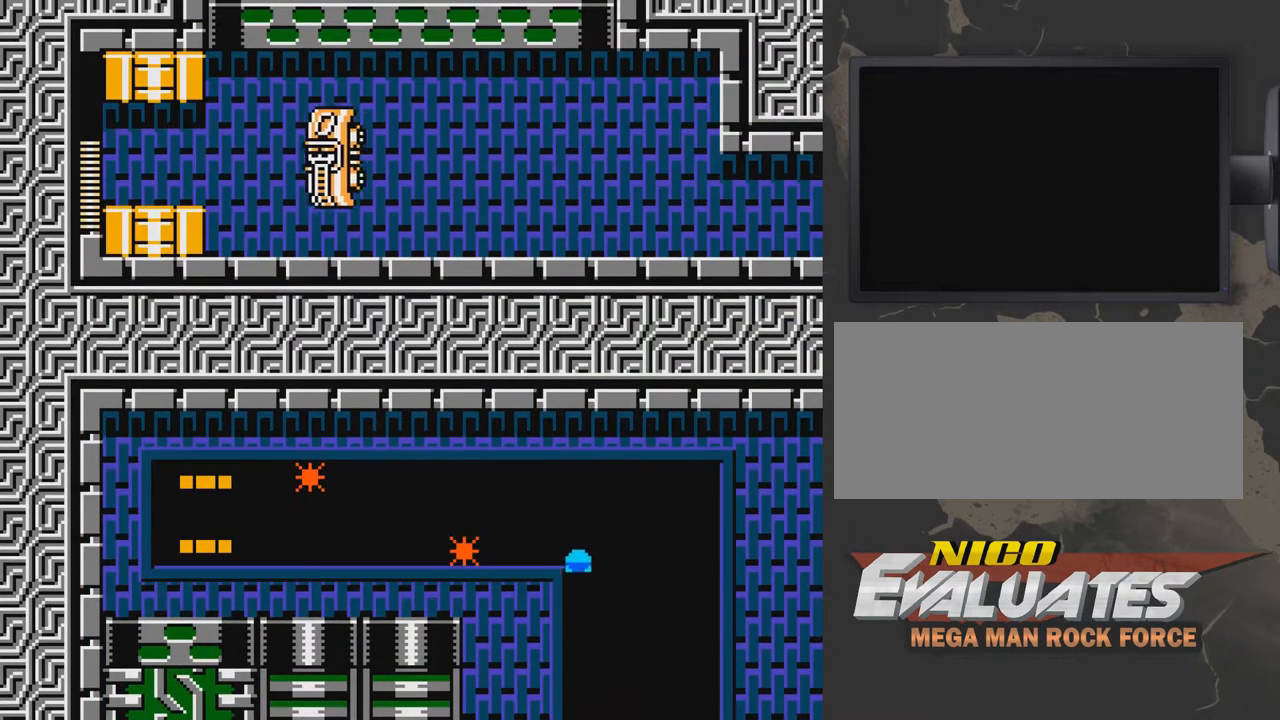
{"buttons": [], "events": [[50, "DPAD_LEFT", "up"], [217, "DPAD_LEFT", "down"], [267, "DPAD_UP", "up"], [367, "DPAD_LEFT", "up"]]}
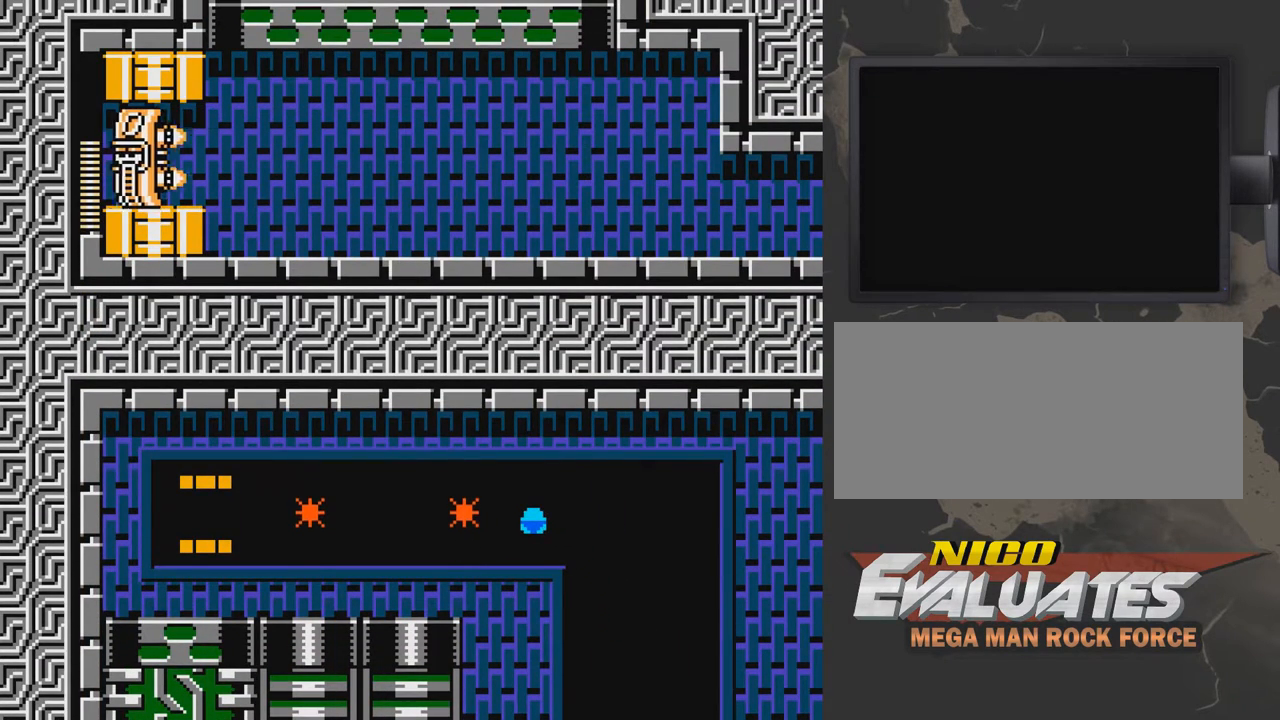
{"buttons": ["DPAD_LEFT"], "events": [[117, "DPAD_LEFT", "down"], [217, "DPAD_DOWN", "down"], [317, "DPAD_DOWN", "up"]]}
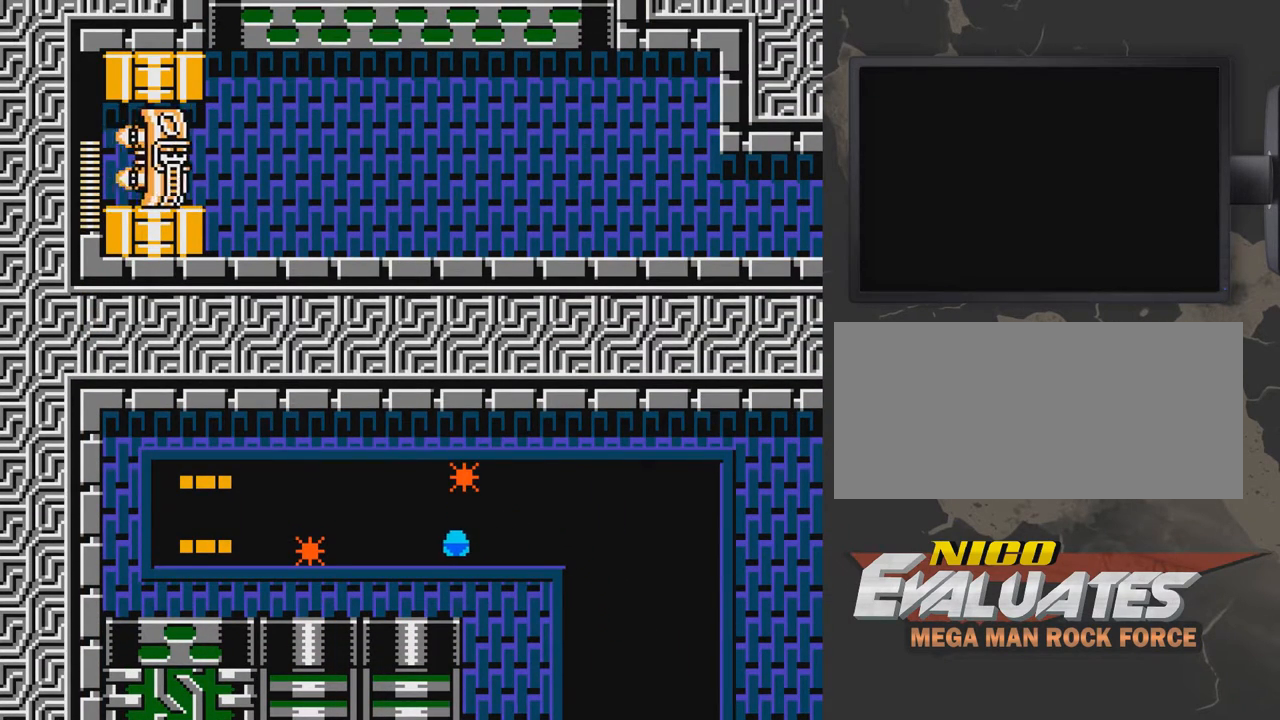
{"buttons": [], "events": [[417, "DPAD_LEFT", "up"]]}
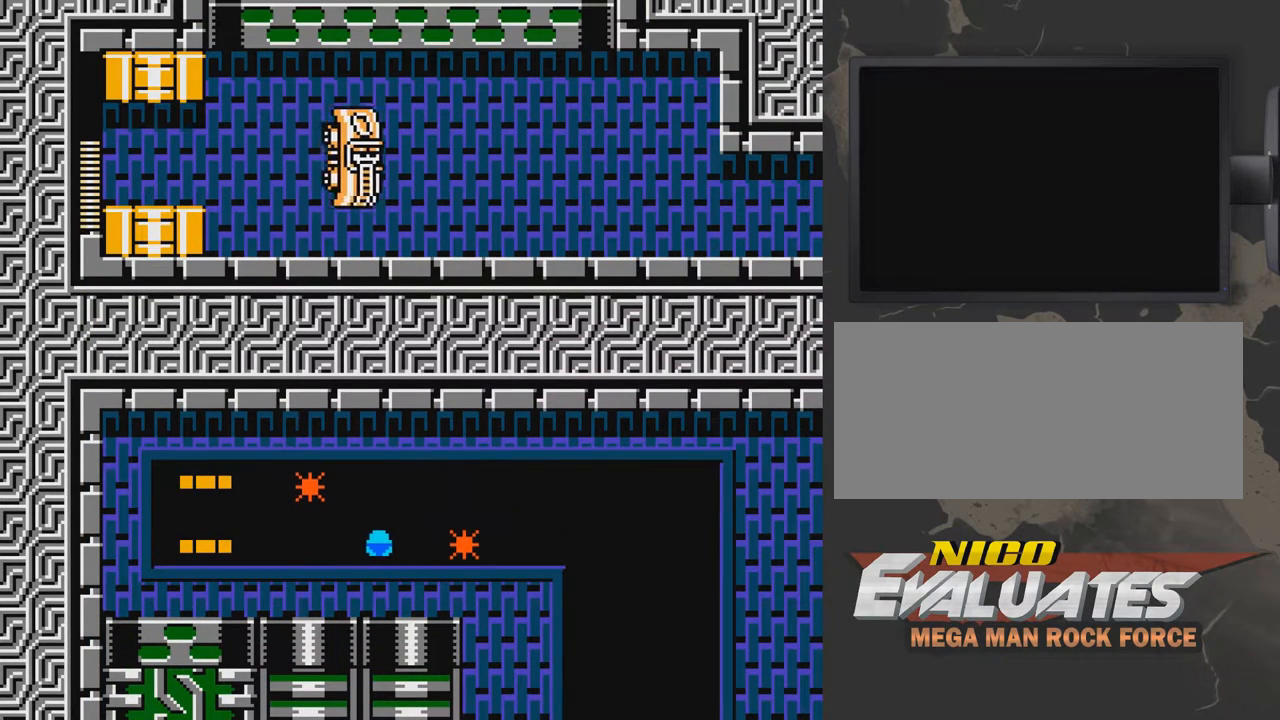
{"buttons": ["DPAD_LEFT"], "events": [[17, "DPAD_LEFT", "down"]]}
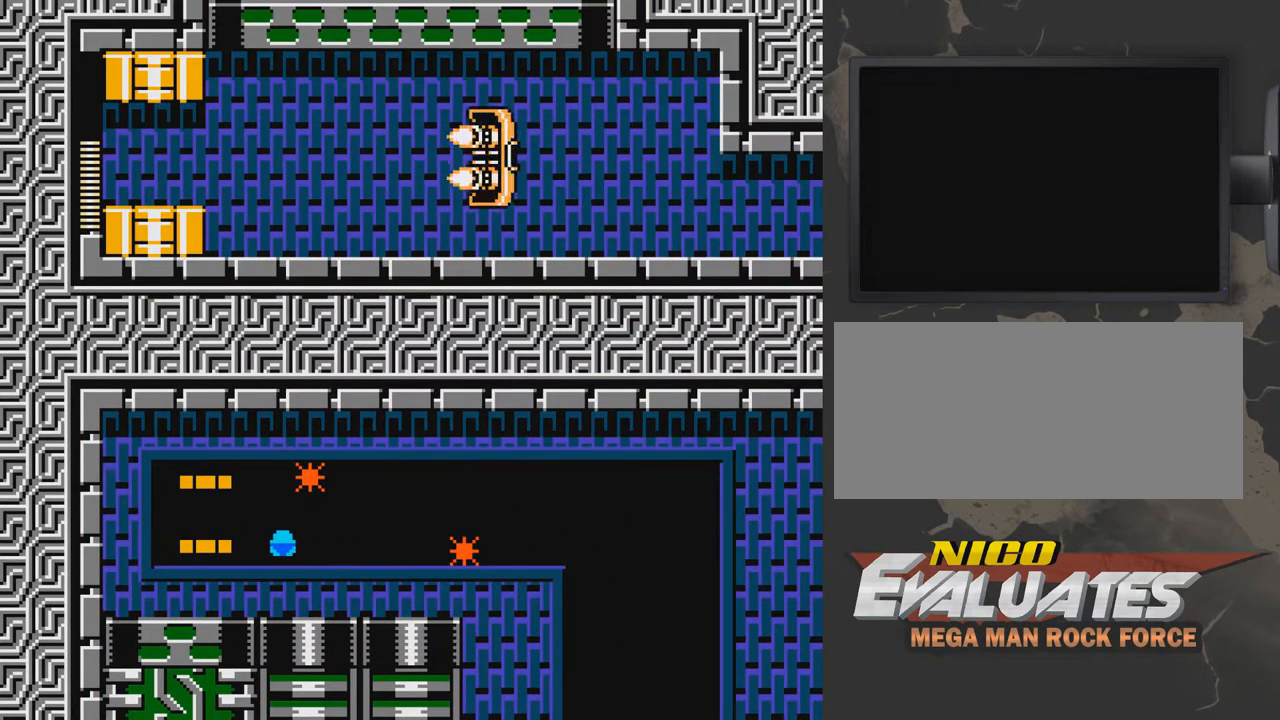
{"buttons": ["DPAD_UP", "DPAD_LEFT"], "events": [[133, "DPAD_LEFT", "up"], [133, "DPAD_UP", "down"], [333, "DPAD_LEFT", "down"]]}
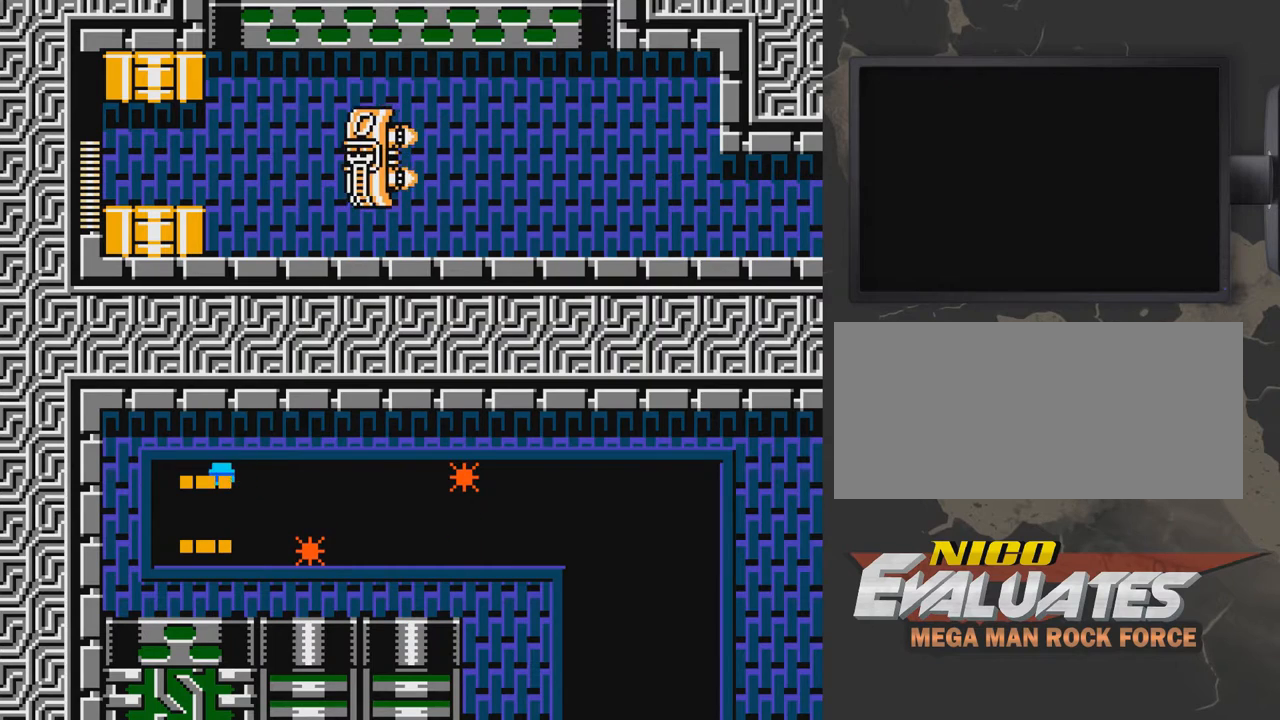
{"buttons": ["DPAD_DOWN"], "events": [[83, "DPAD_UP", "up"], [183, "DPAD_DOWN", "down"], [183, "DPAD_LEFT", "up"], [333, "DPAD_RIGHT", "down"], [383, "DPAD_RIGHT", "up"]]}
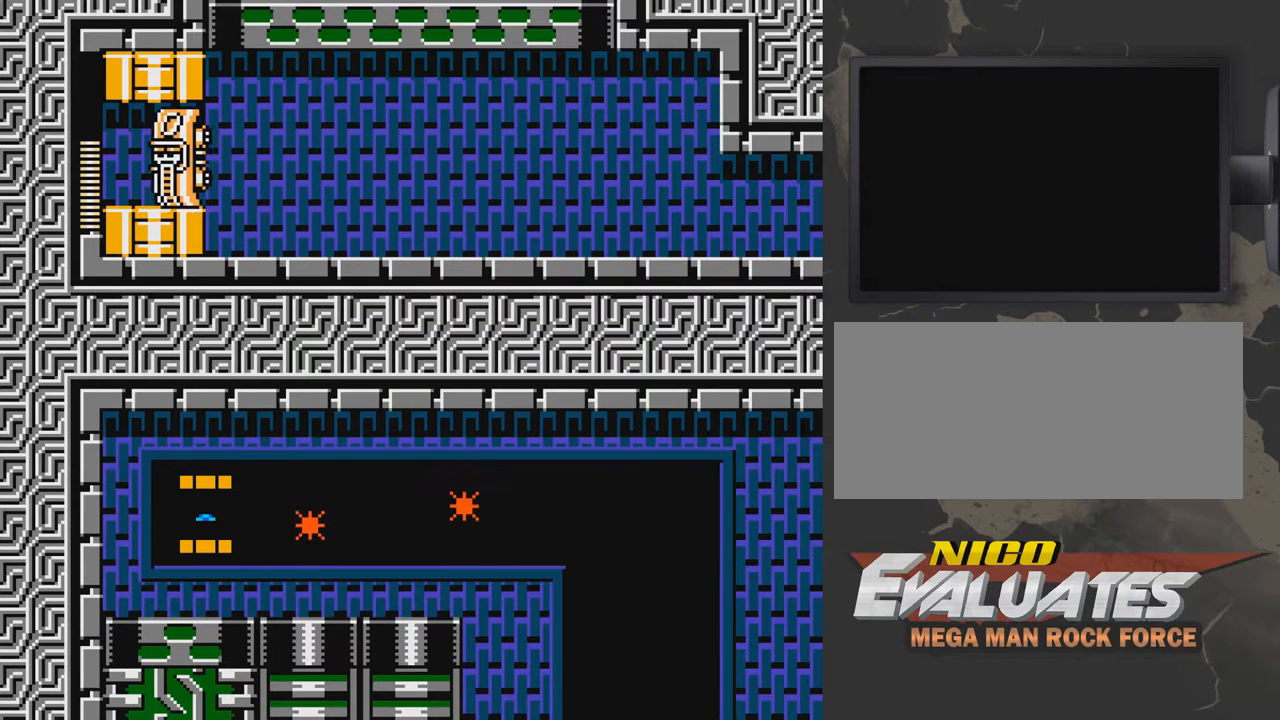
{"buttons": ["DPAD_LEFT"], "events": [[33, "DPAD_DOWN", "up"], [383, "DPAD_LEFT", "down"]]}
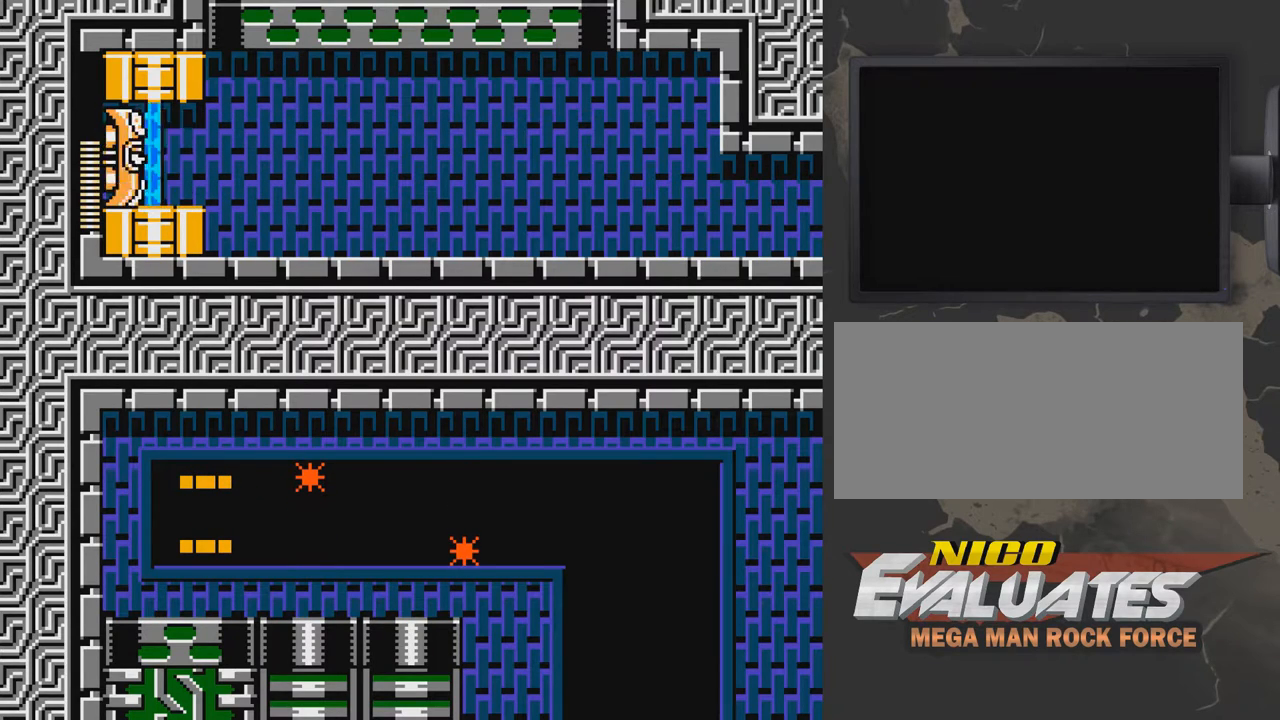
{"buttons": ["DPAD_RIGHT"], "events": [[17, "A", "down"], [17, "B", "down"], [17, "DPAD_UP", "down"], [83, "DPAD_UP", "up"], [333, "B", "up"], [383, "A", "up"], [383, "DPAD_LEFT", "up"], [433, "B", "down"], [433, "DPAD_RIGHT", "down"], [483, "B", "up"]]}
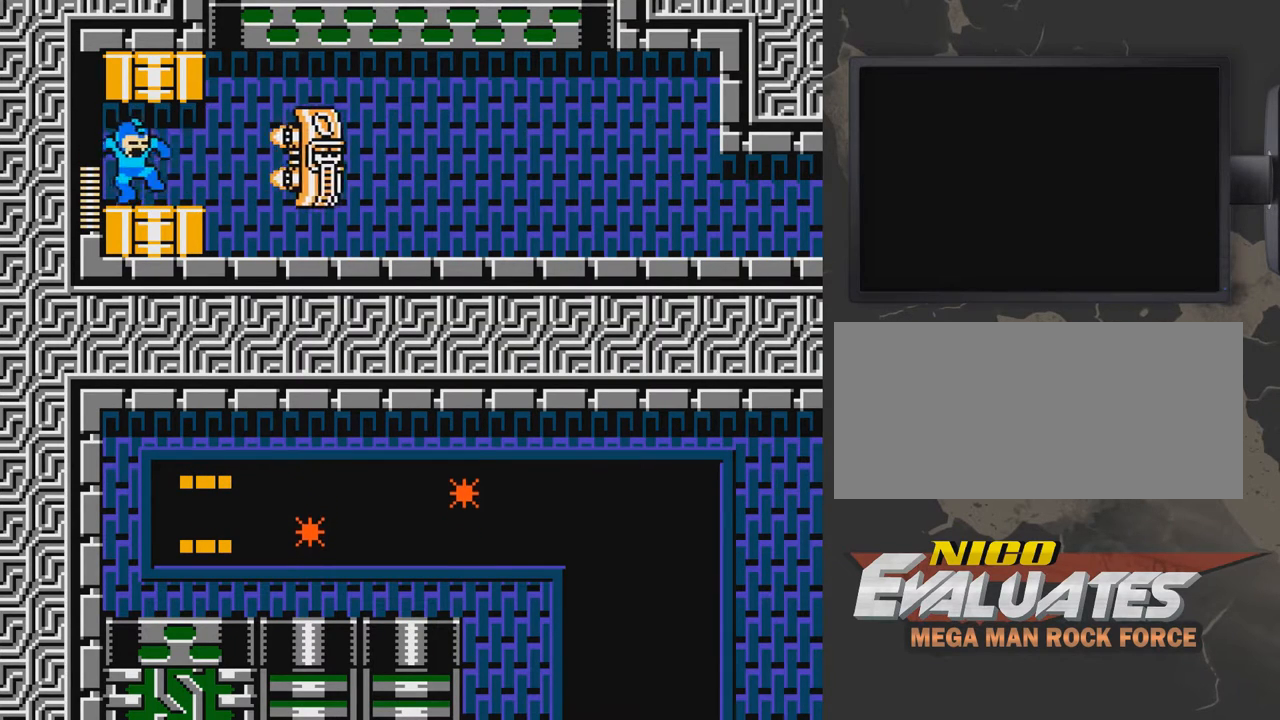
{"buttons": ["B", "DPAD_RIGHT"], "events": [[83, "B", "down"], [133, "B", "up"], [183, "B", "down"], [283, "B", "up"], [333, "B", "down"], [433, "B", "up"], [483, "B", "down"]]}
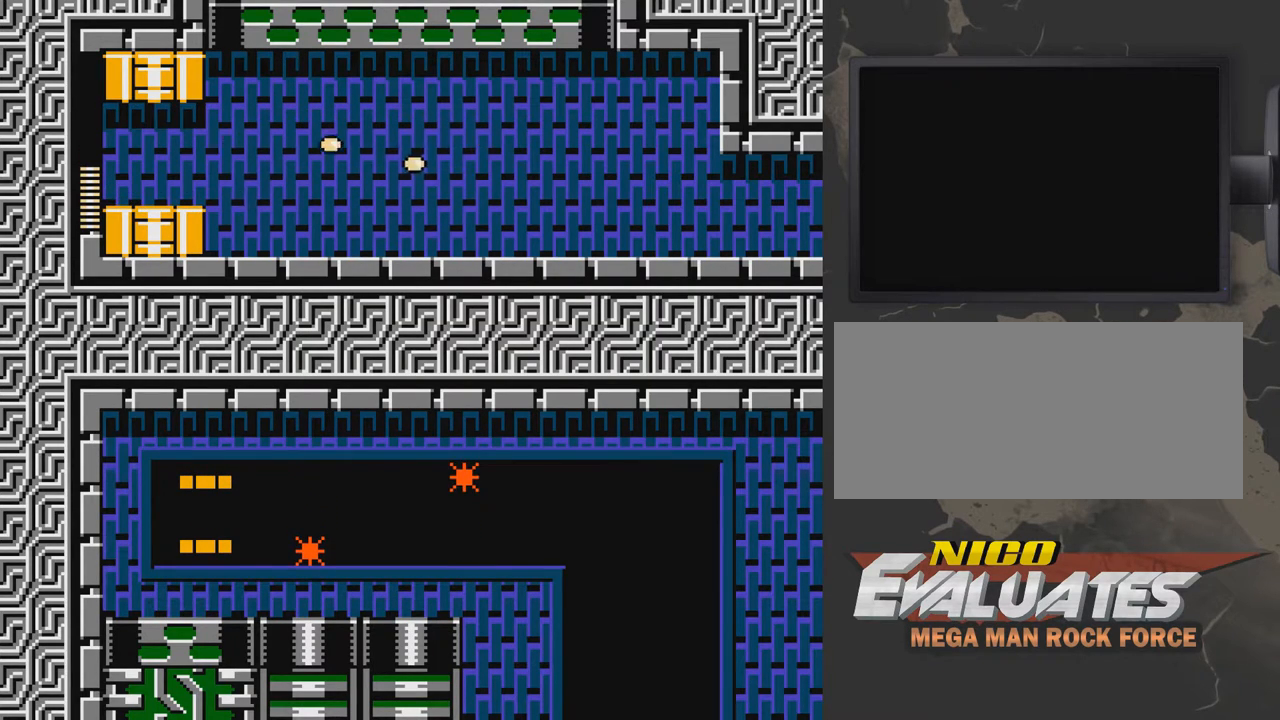
{"buttons": ["A", "DPAD_DOWN", "DPAD_RIGHT"], "events": [[33, "B", "up"], [83, "B", "down"], [283, "B", "up"], [383, "DPAD_DOWN", "down"], [433, "A", "down"]]}
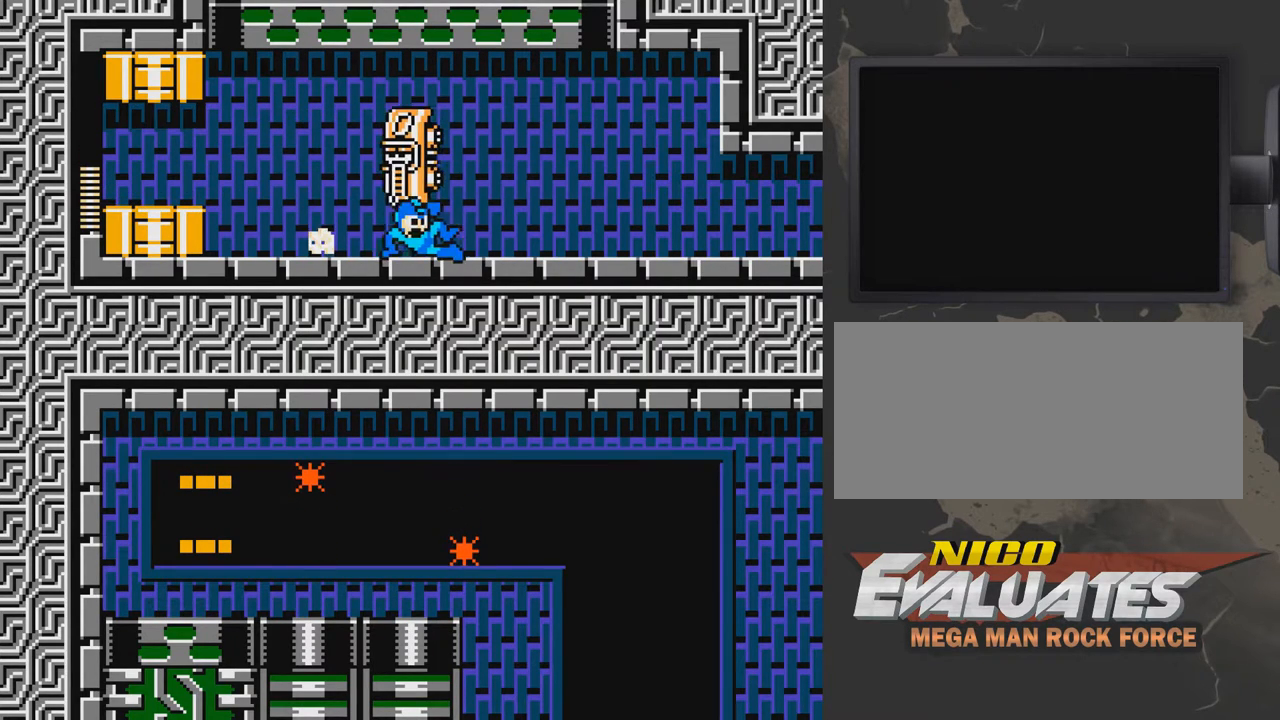
{"buttons": ["B"], "events": [[183, "A", "up"], [183, "DPAD_DOWN", "up"], [183, "DPAD_LEFT", "down"], [183, "DPAD_RIGHT", "up"], [233, "A", "down"], [233, "B", "down"], [283, "A", "up"], [333, "B", "up"], [383, "B", "down"], [433, "B", "up"], [483, "B", "down"], [483, "DPAD_LEFT", "up"]]}
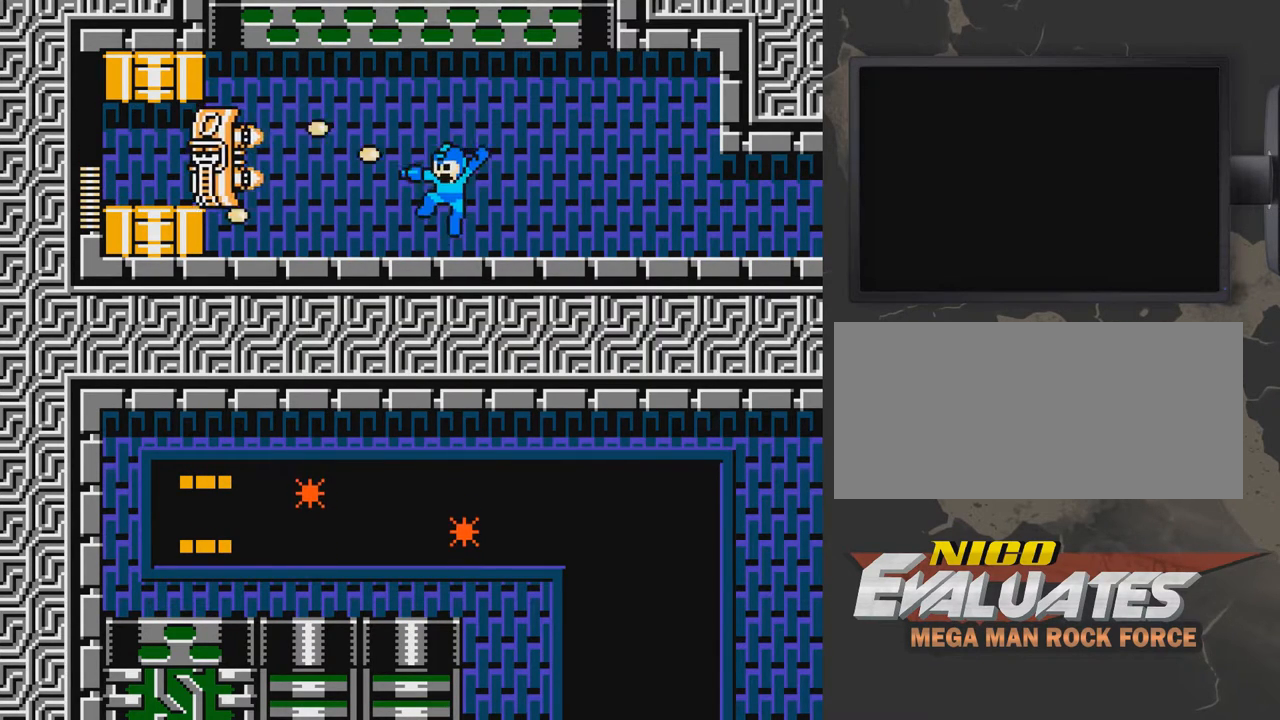
{"buttons": ["B"], "events": [[83, "A", "down"], [83, "B", "up"], [133, "B", "down"], [183, "A", "up"], [183, "B", "up"], [233, "B", "down"]]}
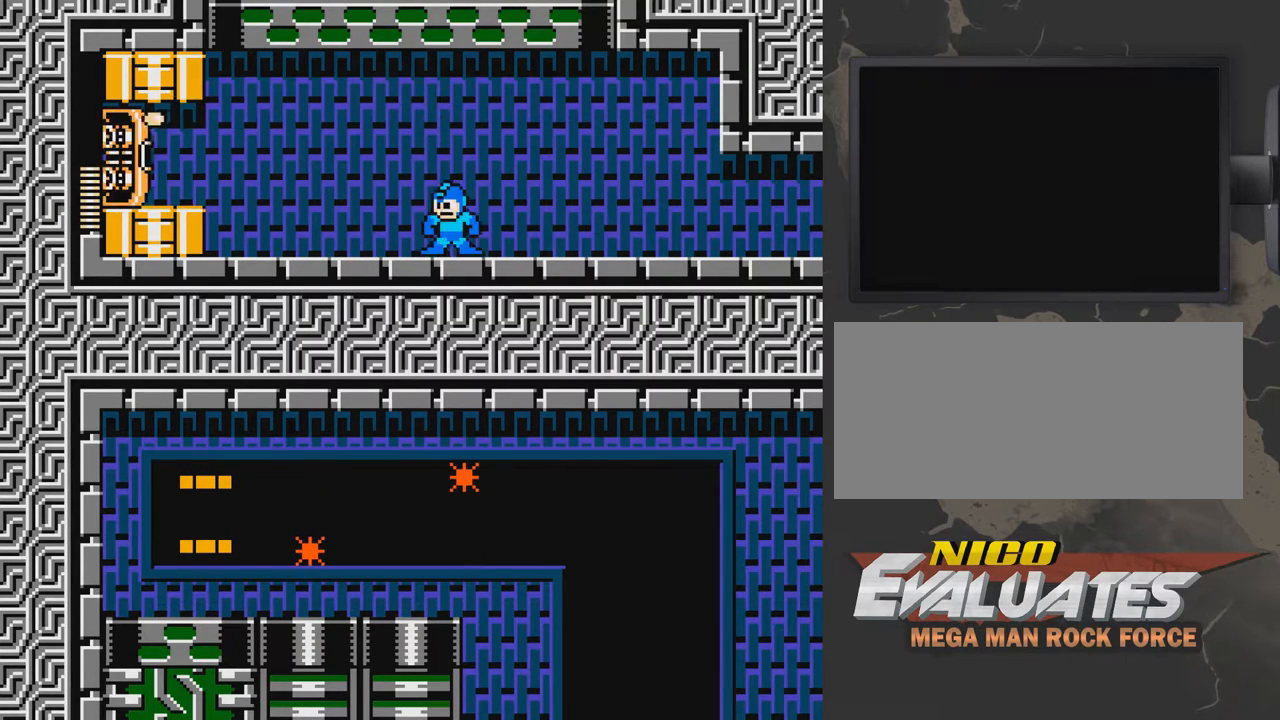
{"buttons": ["A", "B", "DPAD_DOWN", "DPAD_LEFT"], "events": [[33, "DPAD_RIGHT", "down"], [183, "DPAD_RIGHT", "up"], [283, "DPAD_LEFT", "down"], [333, "DPAD_LEFT", "up"], [433, "DPAD_DOWN", "down"], [433, "DPAD_LEFT", "down"], [483, "A", "down"]]}
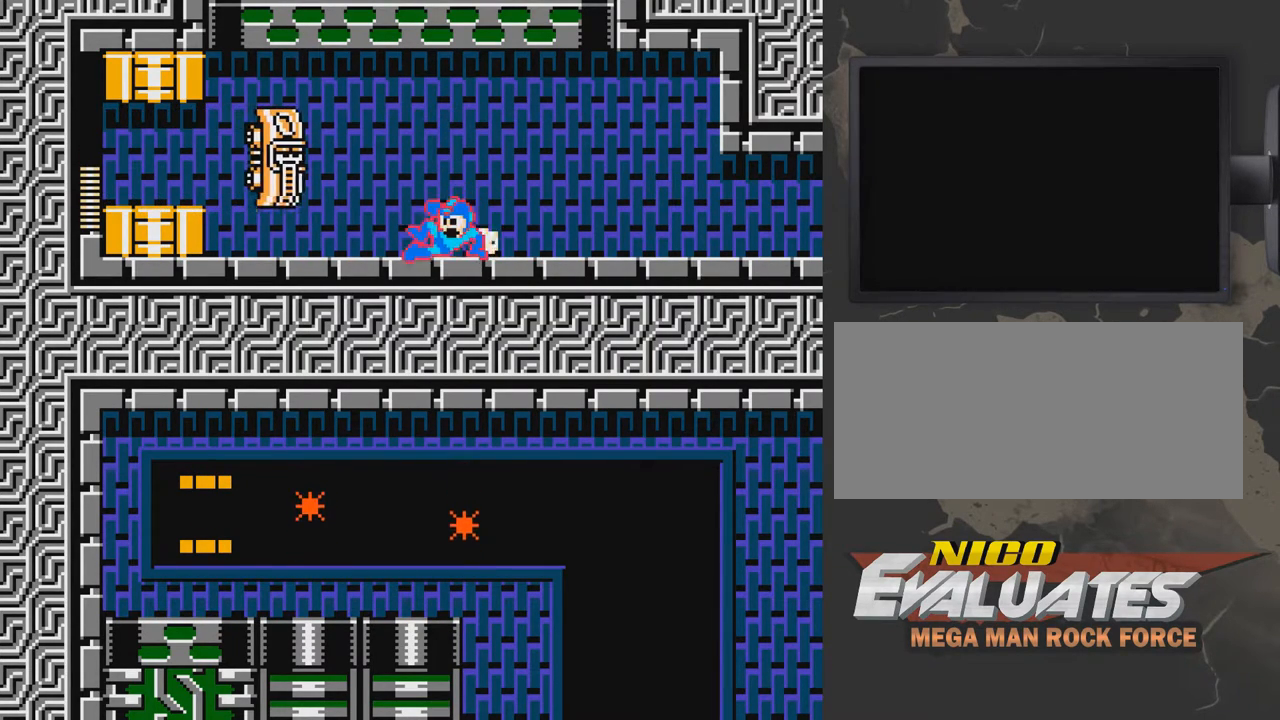
{"buttons": ["DPAD_RIGHT"], "events": [[283, "DPAD_LEFT", "up"], [333, "A", "up"], [333, "DPAD_DOWN", "up"], [333, "DPAD_RIGHT", "down"], [433, "A", "down"], [483, "A", "up"], [483, "B", "up"]]}
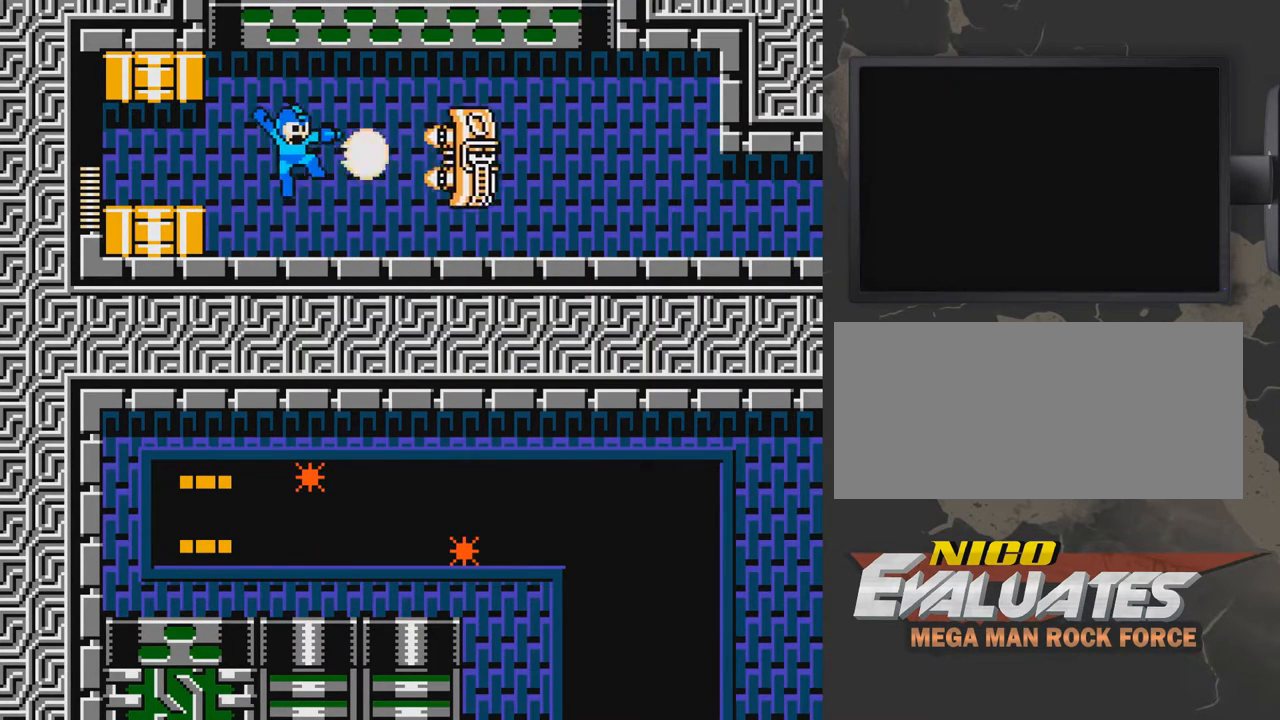
{"buttons": ["A", "B", "DPAD_DOWN", "DPAD_RIGHT"], "events": [[33, "B", "down"], [83, "B", "up"], [83, "DPAD_RIGHT", "up"], [133, "B", "down"], [383, "DPAD_RIGHT", "down"], [433, "DPAD_DOWN", "down"], [483, "A", "down"]]}
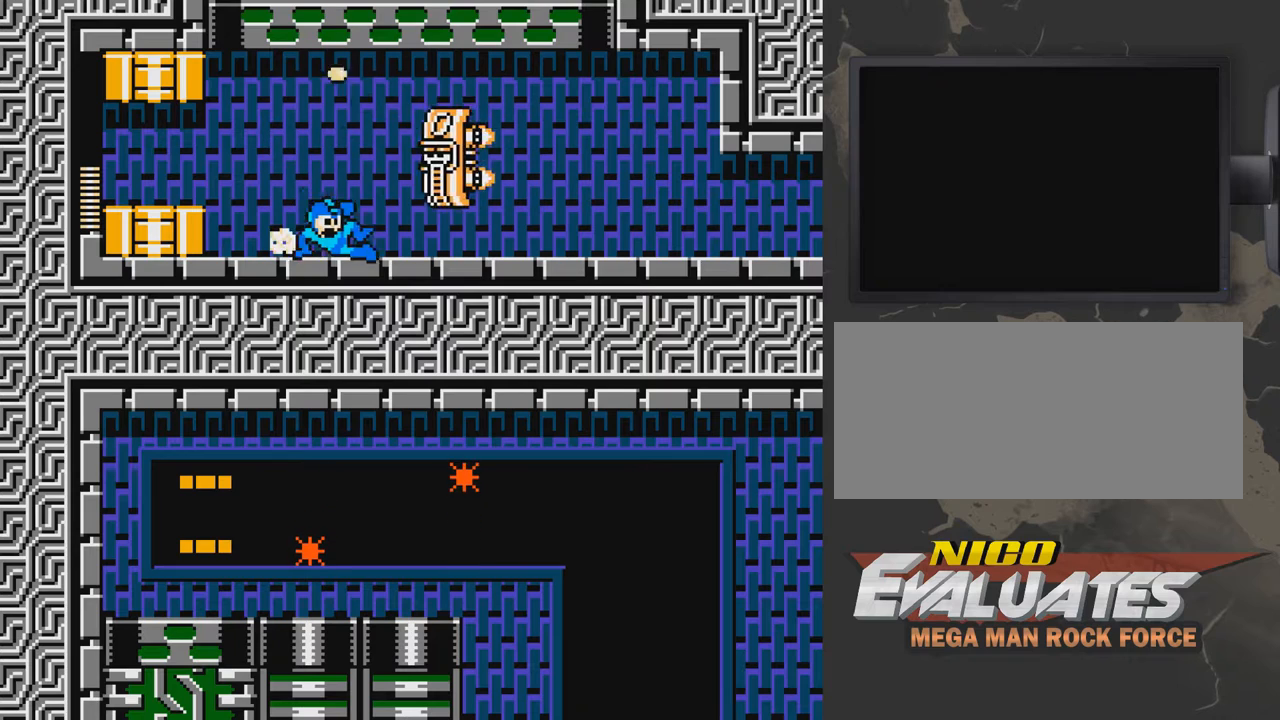
{"buttons": [], "events": [[233, "A", "up"], [233, "B", "up"], [233, "DPAD_DOWN", "up"], [233, "DPAD_LEFT", "down"], [233, "DPAD_RIGHT", "up"], [300, "A", "down"], [300, "B", "down"], [333, "A", "up"], [333, "B", "up"], [450, "B", "down"], [500, "B", "up"], [500, "DPAD_LEFT", "up"]]}
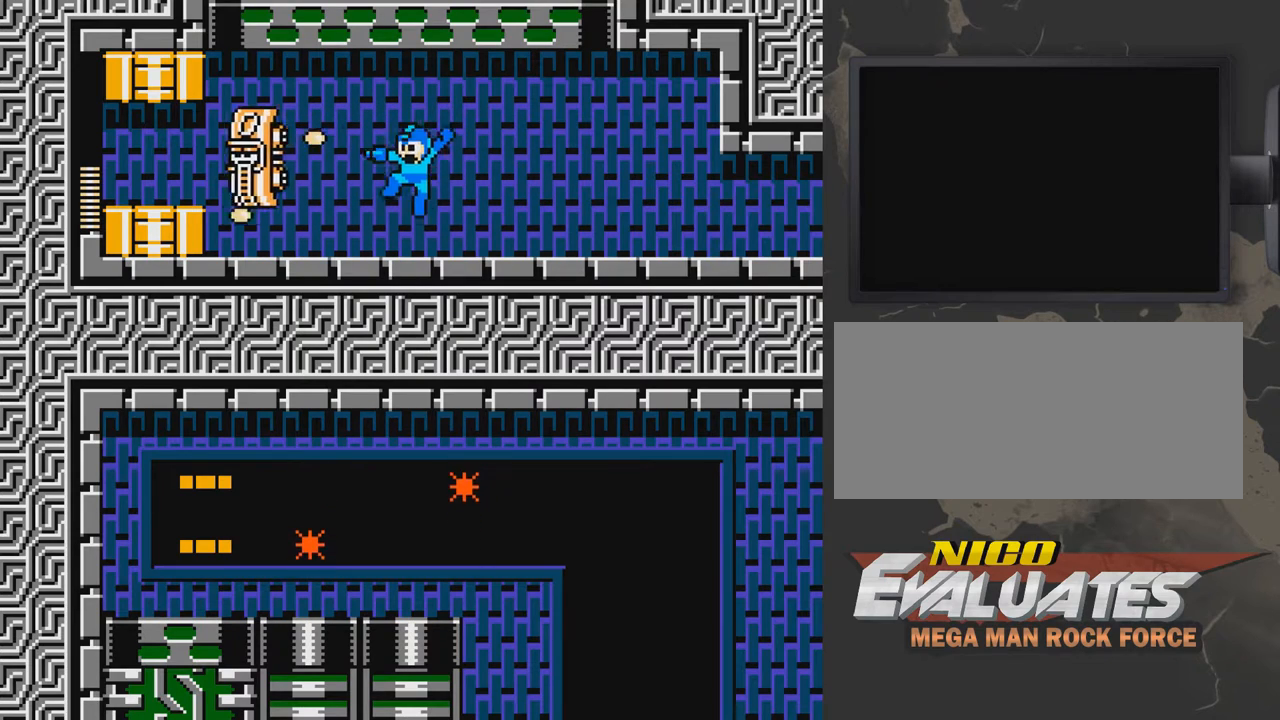
{"buttons": ["B", "DPAD_RIGHT"], "events": [[50, "B", "down"], [300, "DPAD_RIGHT", "down"]]}
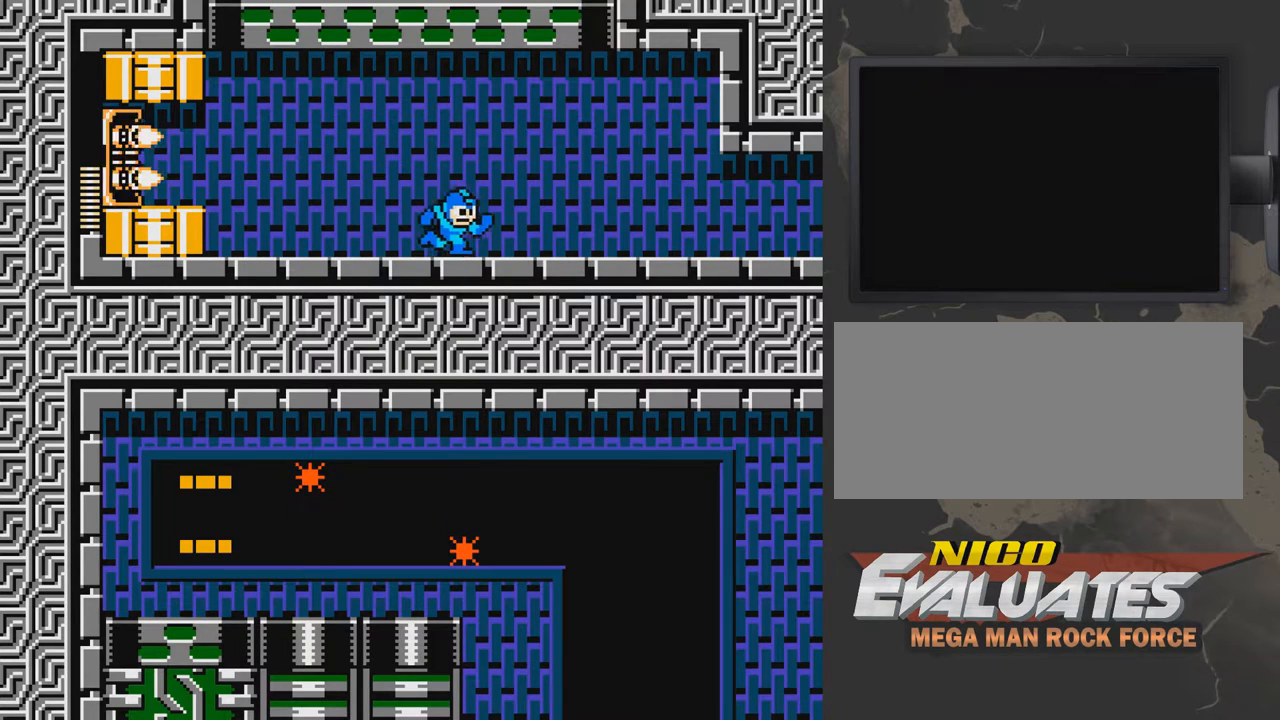
{"buttons": ["B"], "events": [[150, "DPAD_RIGHT", "up"], [250, "DPAD_LEFT", "down"], [350, "DPAD_LEFT", "up"]]}